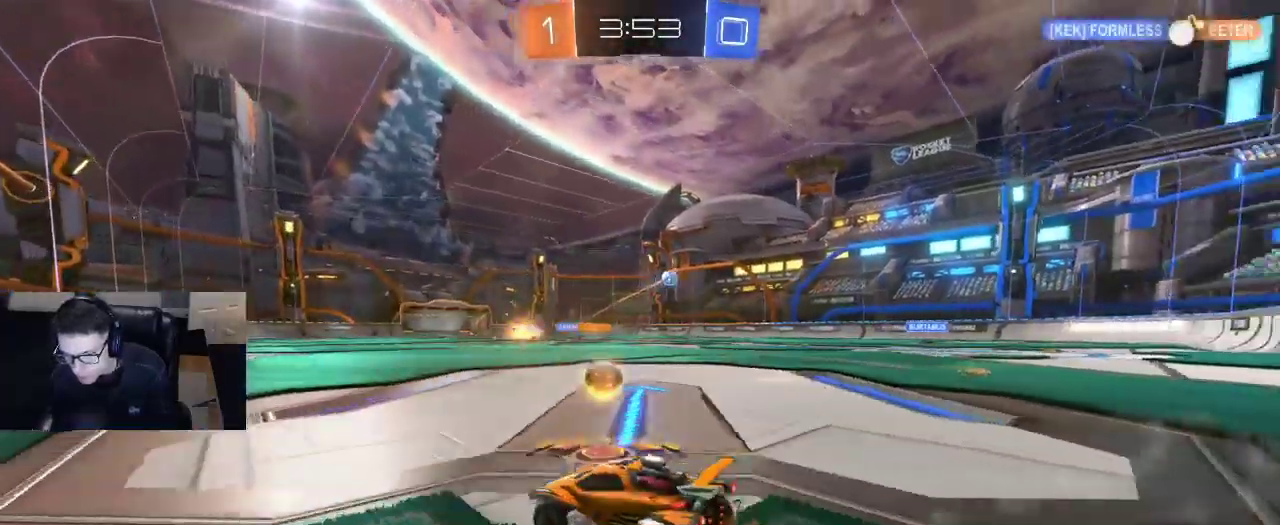
Gameplay with a controller (PlayStation layout); each line is a JSON object with the inputs held at the frame after it. "events" lists button and stick changes between this image and that frame as [ms after this image, input, new state], when the widget could be followed in between.
{"buttons": ["R1", "R2"], "left_stick": "right", "right_stick": "center", "events": [[83, "R1", "down"], [167, "left_stick", "center"], [450, "left_stick", "right"]]}
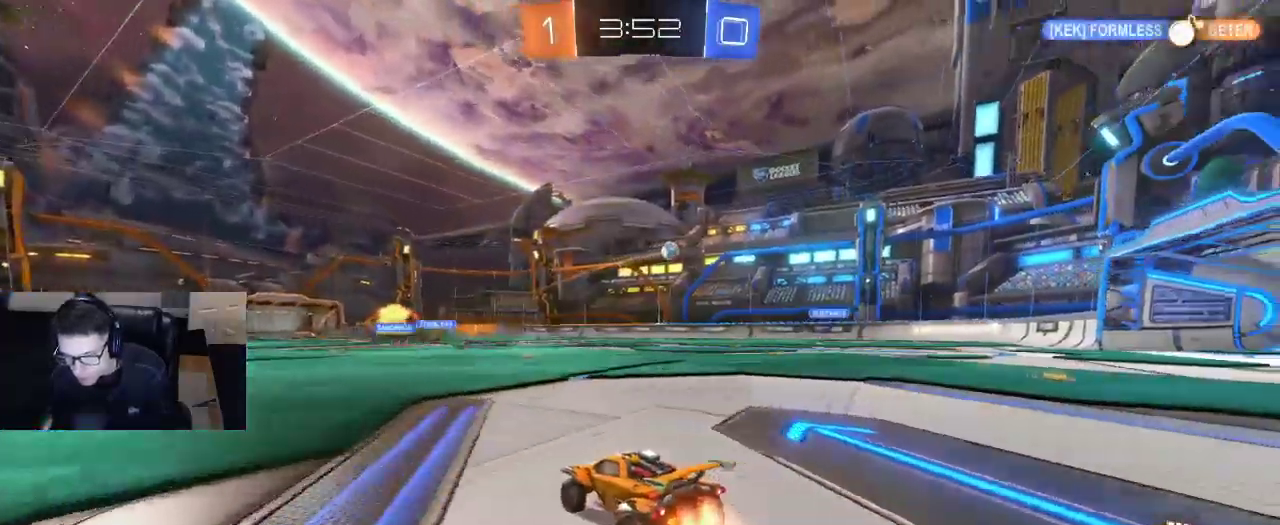
{"buttons": ["R2"], "left_stick": "center", "right_stick": "center", "events": [[50, "R1", "up"], [150, "left_stick", "center"], [250, "R1", "down"], [450, "R1", "up"]]}
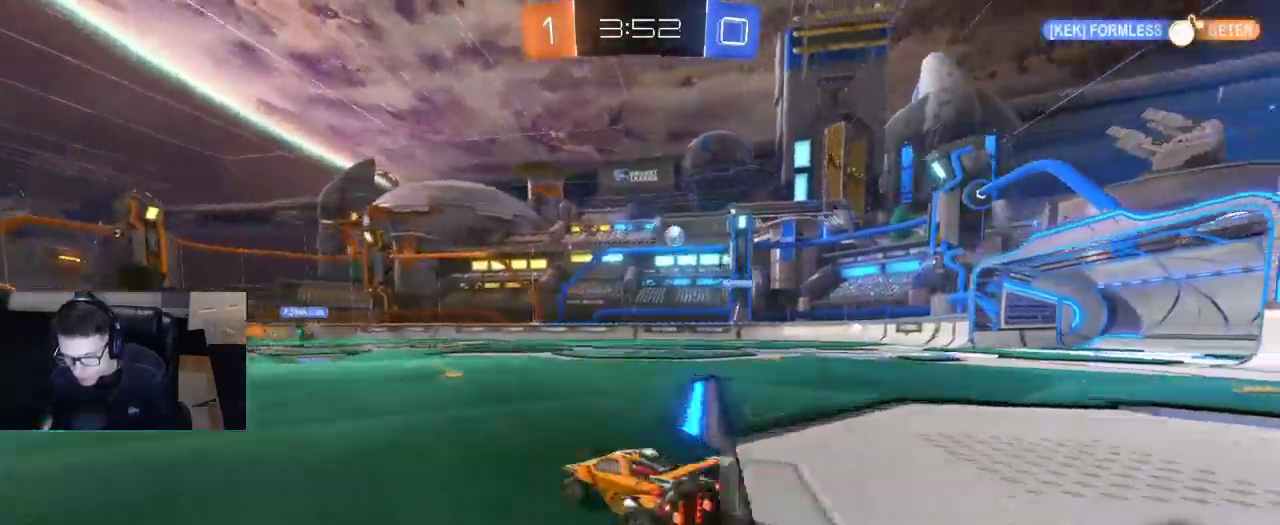
{"buttons": ["L2"], "left_stick": "right", "right_stick": "center", "events": [[150, "left_stick", "right"], [300, "R2", "up"], [433, "L2", "down"]]}
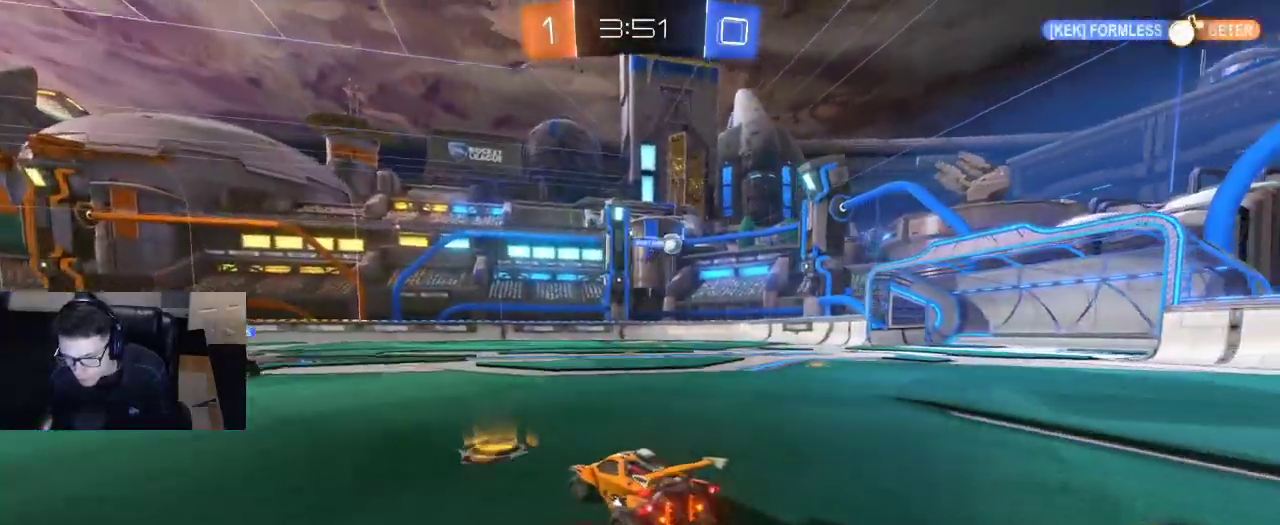
{"buttons": ["R1", "R2"], "left_stick": "center", "right_stick": "center", "events": [[67, "L2", "up"], [250, "R2", "down"], [250, "left_stick", "left"], [283, "R1", "down"], [400, "left_stick", "center"]]}
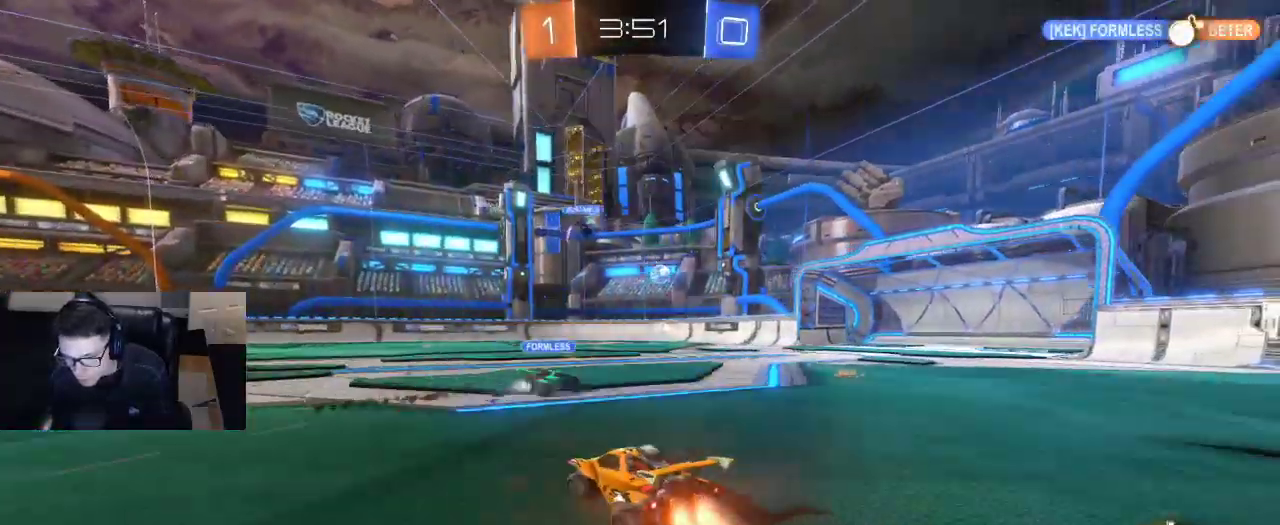
{"buttons": ["R1", "R2"], "left_stick": "center", "right_stick": "center", "events": [[83, "left_stick", "right"], [267, "left_stick", "center"], [283, "TRIANGLE", "down"], [417, "TRIANGLE", "up"]]}
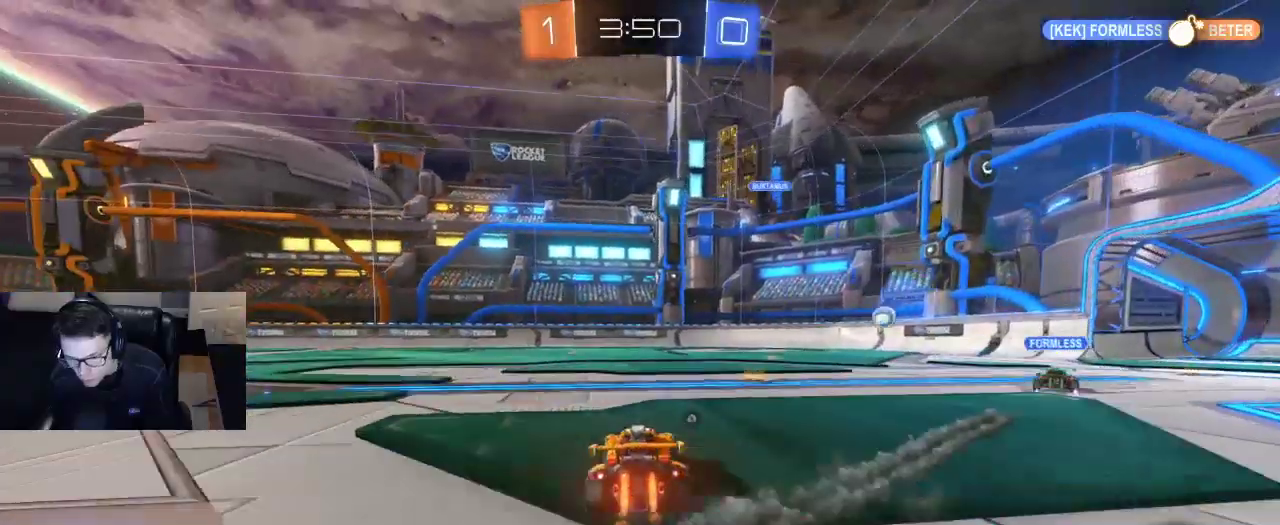
{"buttons": ["TRIANGLE"], "left_stick": "left", "right_stick": "center", "events": [[283, "left_stick", "left"], [317, "R1", "up"], [383, "R2", "up"], [450, "TRIANGLE", "down"]]}
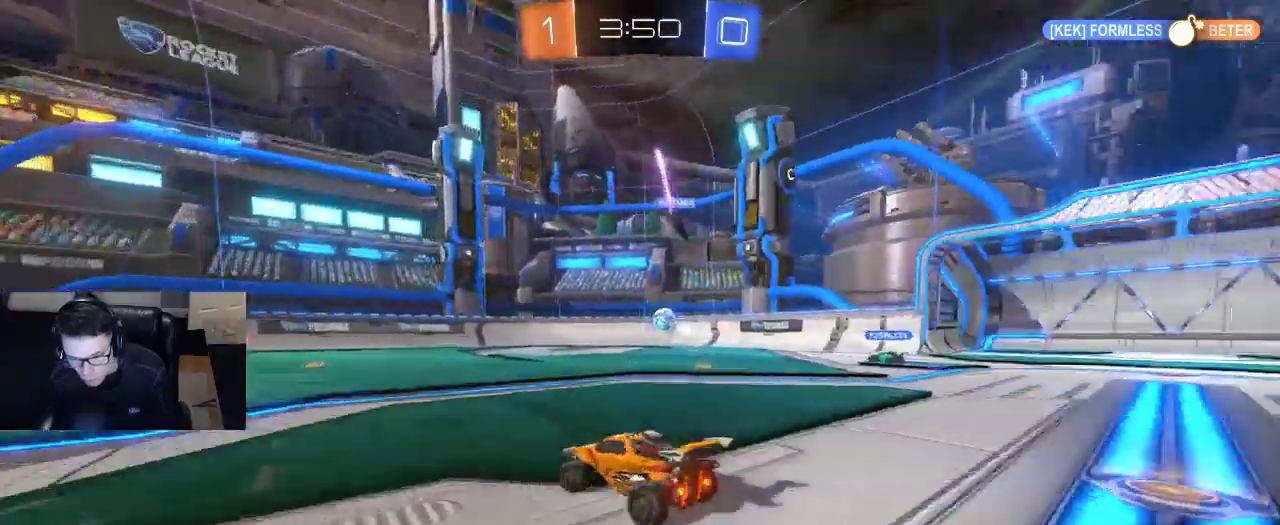
{"buttons": [], "left_stick": "left", "right_stick": "center", "events": [[17, "TRIANGLE", "up"]]}
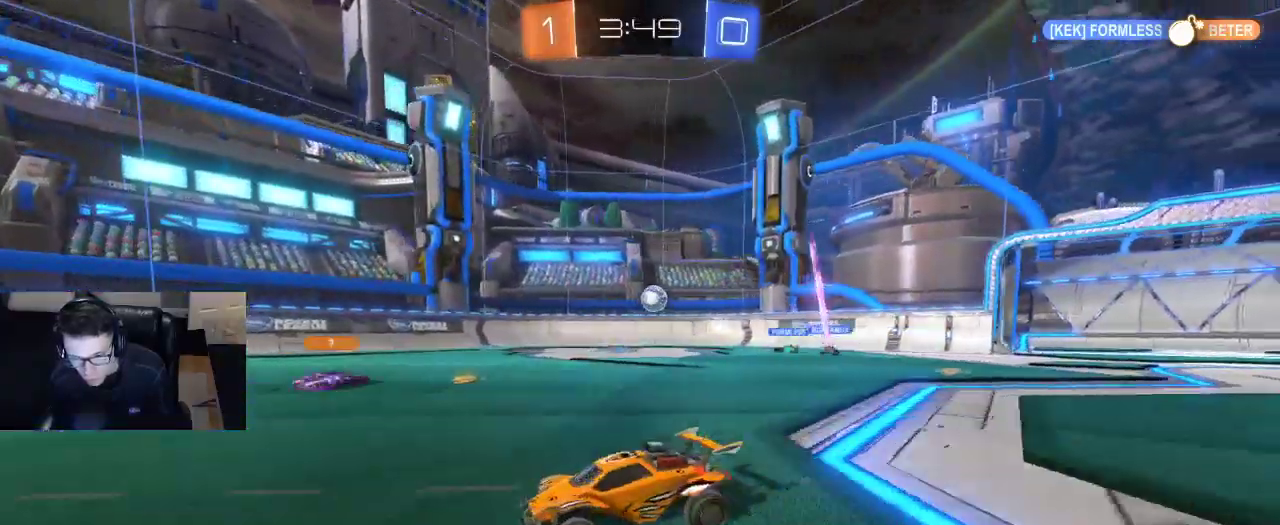
{"buttons": ["SQUARE", "R2"], "left_stick": "right", "right_stick": "center", "events": [[300, "left_stick", "center"], [350, "left_stick", "right"], [383, "R2", "down"], [383, "SQUARE", "down"]]}
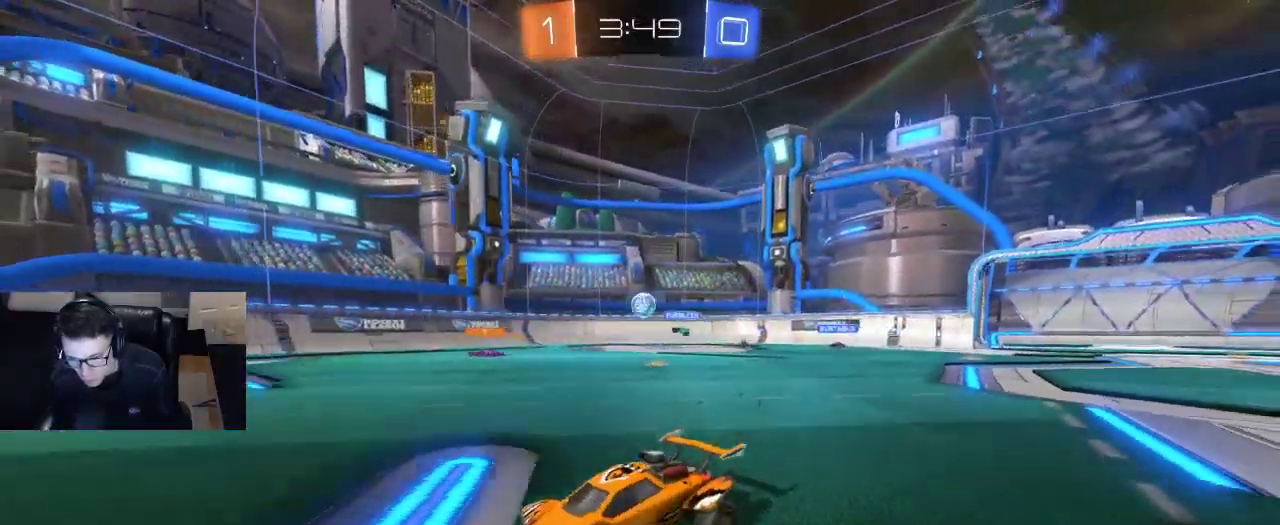
{"buttons": ["R2"], "left_stick": "center", "right_stick": "center", "events": [[67, "SQUARE", "up"], [433, "left_stick", "center"]]}
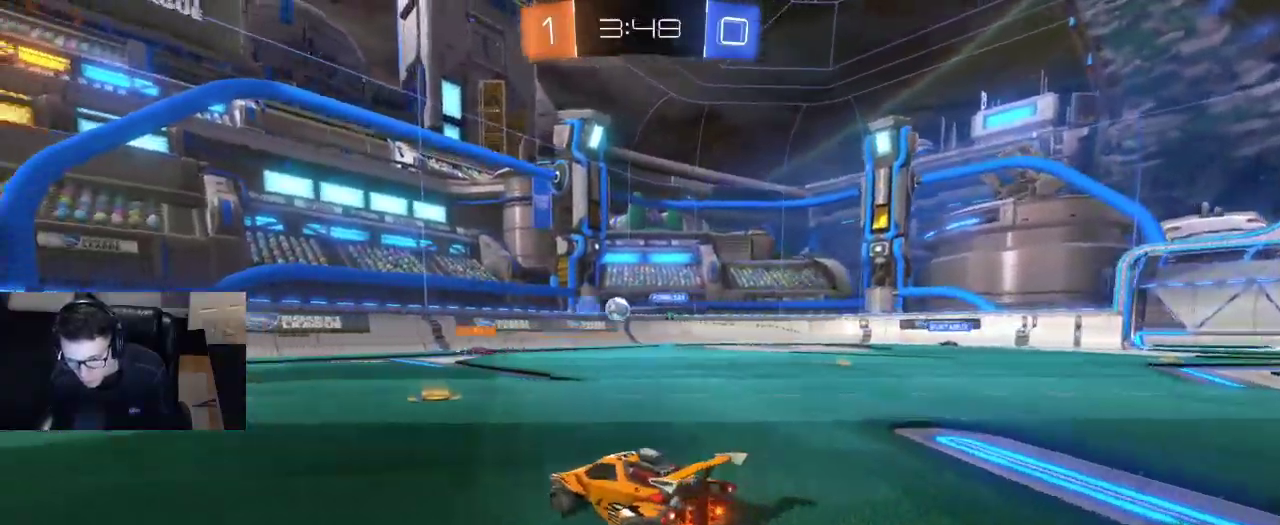
{"buttons": ["R1", "R2"], "left_stick": "right", "right_stick": "center", "events": [[283, "left_stick", "right"], [467, "R1", "down"]]}
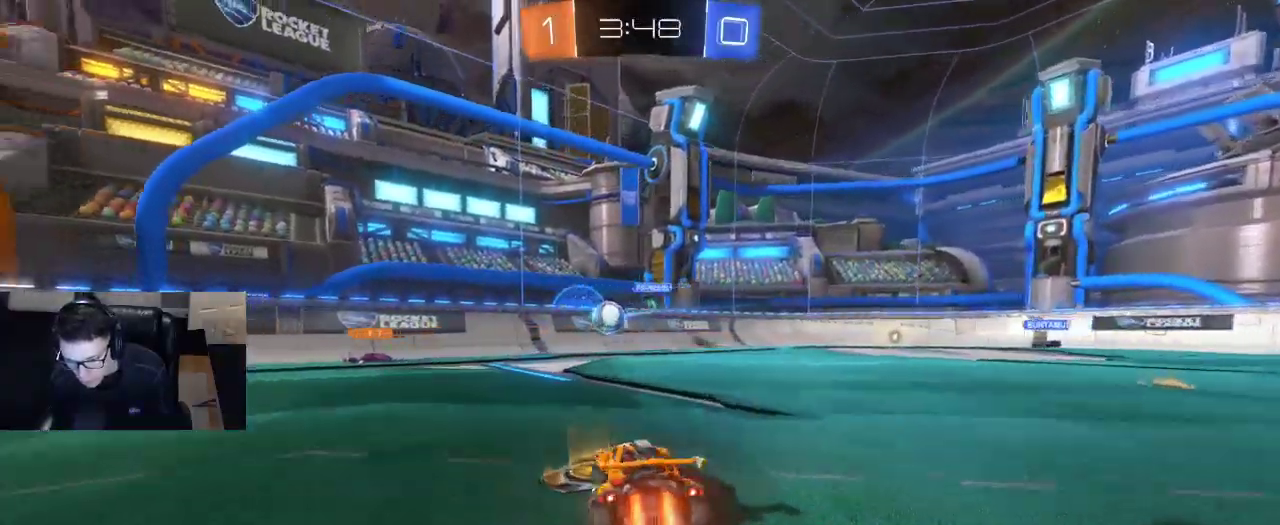
{"buttons": ["R2"], "left_stick": "left", "right_stick": "center", "events": [[67, "left_stick", "center"], [133, "left_stick", "left"], [250, "R1", "up"], [333, "SQUARE", "down"], [450, "SQUARE", "up"]]}
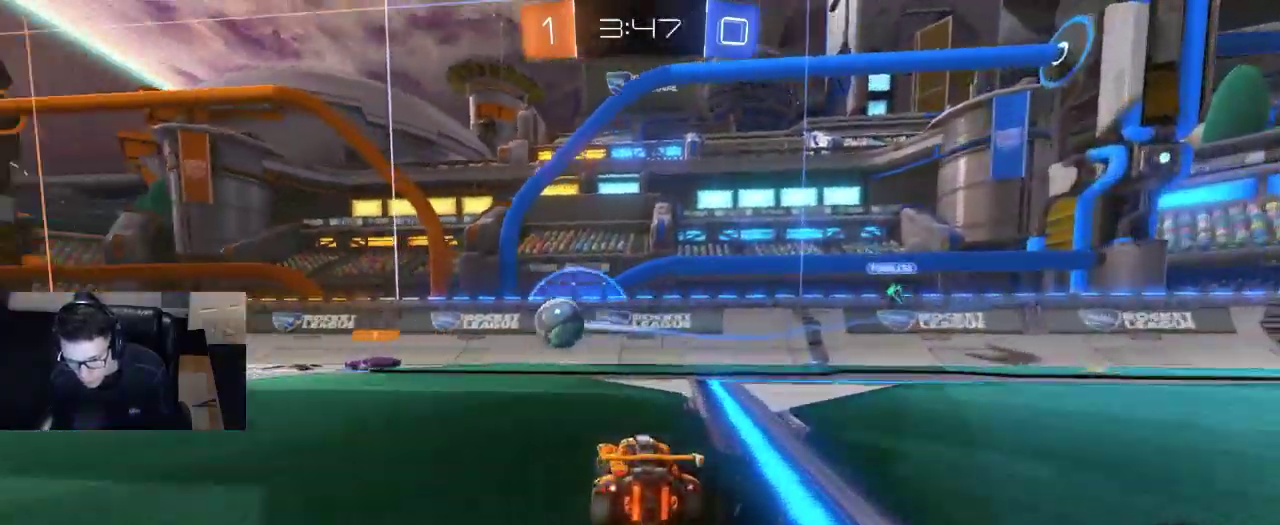
{"buttons": ["R2"], "left_stick": "left", "right_stick": "center", "events": []}
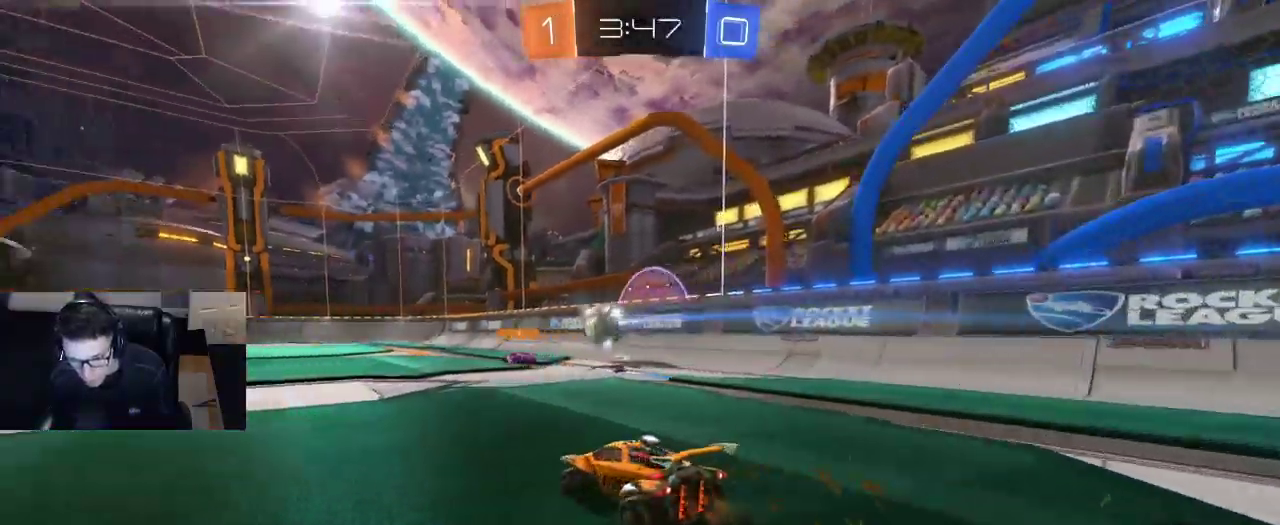
{"buttons": ["CROSS", "R1", "R2"], "left_stick": "center", "right_stick": "center", "events": [[33, "R1", "down"], [33, "TRIANGLE", "down"], [117, "TRIANGLE", "up"], [167, "left_stick", "center"], [317, "left_stick", "down-right"], [350, "CROSS", "down"], [433, "CROSS", "up"], [433, "left_stick", "center"], [500, "CROSS", "down"]]}
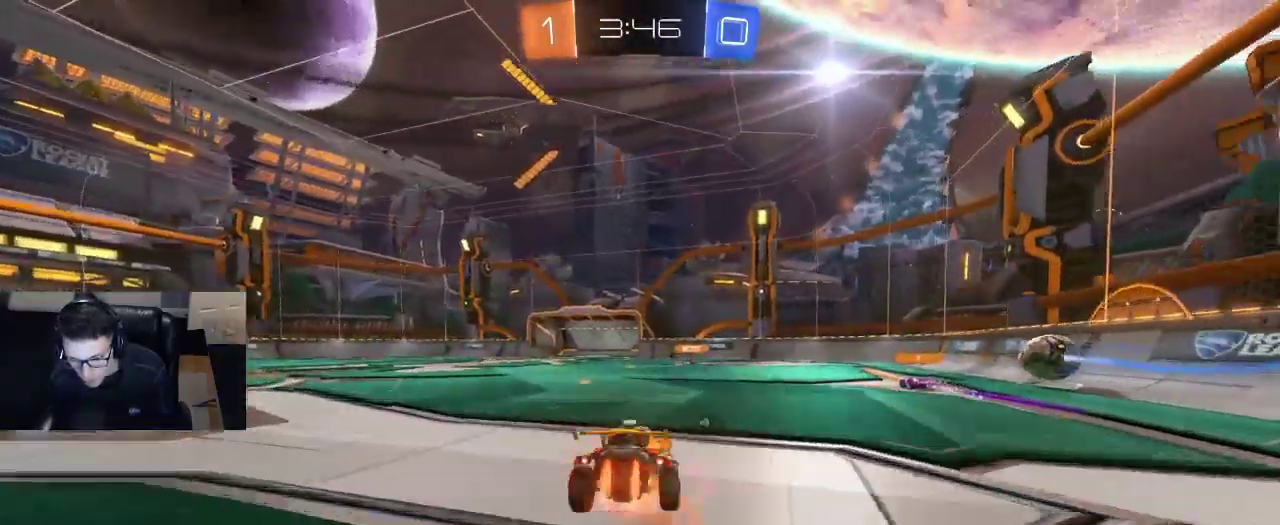
{"buttons": ["TRIANGLE", "R2"], "left_stick": "center", "right_stick": "center", "events": [[150, "CROSS", "up"], [150, "R1", "up"], [433, "TRIANGLE", "down"]]}
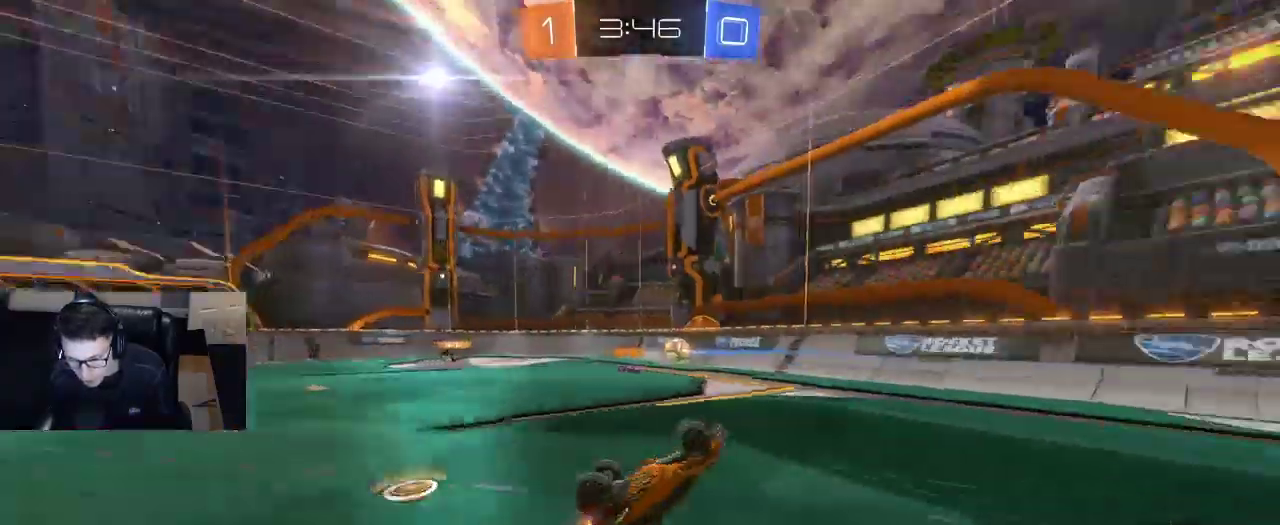
{"buttons": ["TRIANGLE", "R2"], "left_stick": "center", "right_stick": "center", "events": [[33, "TRIANGLE", "up"], [467, "TRIANGLE", "down"]]}
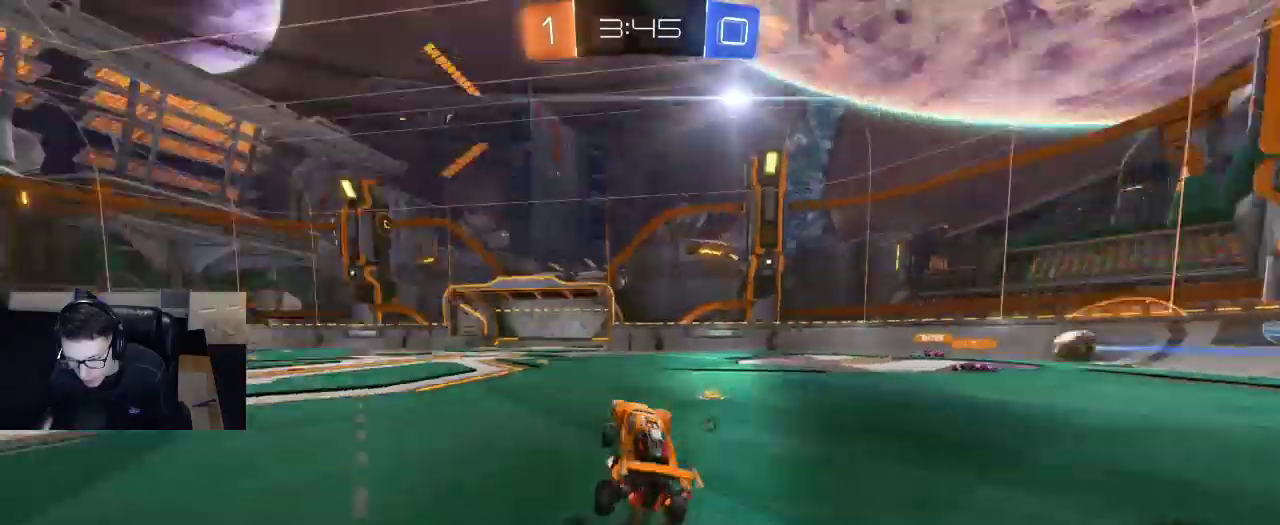
{"buttons": ["TRIANGLE", "R2"], "left_stick": "center", "right_stick": "center", "events": [[67, "TRIANGLE", "up"], [400, "TRIANGLE", "down"]]}
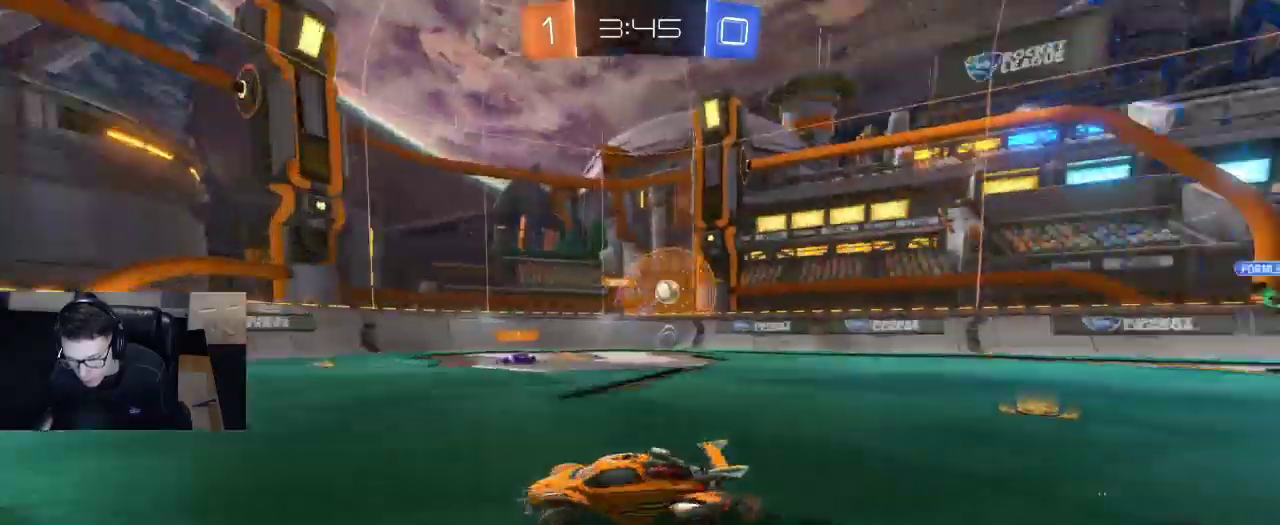
{"buttons": ["R2"], "left_stick": "center", "right_stick": "center", "events": [[17, "TRIANGLE", "up"], [133, "left_stick", "left"], [250, "left_stick", "center"], [267, "TRIANGLE", "down"], [383, "TRIANGLE", "up"]]}
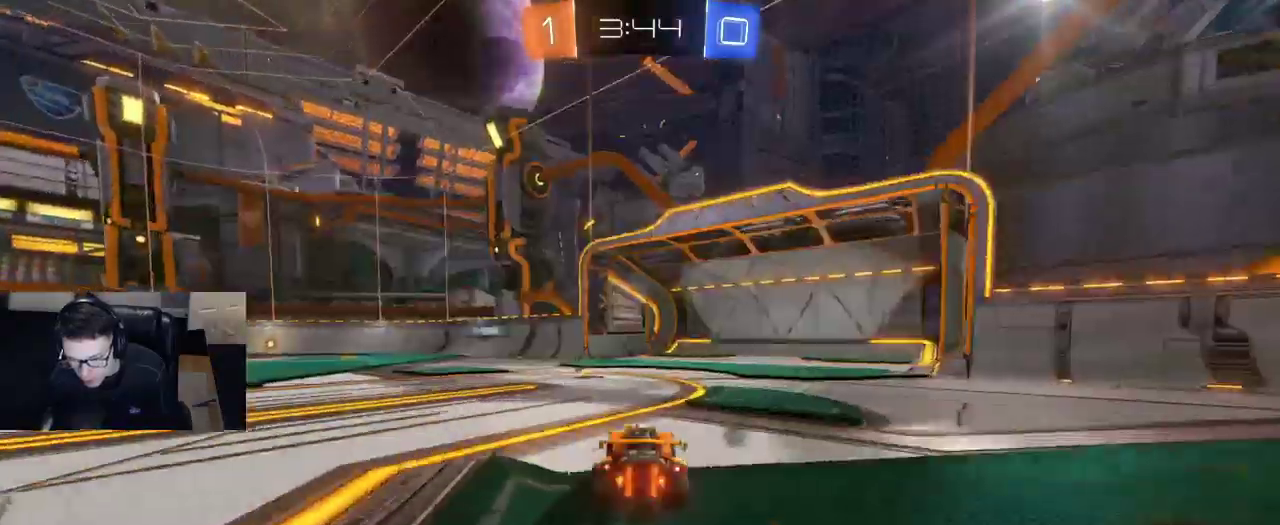
{"buttons": ["SQUARE", "R2"], "left_stick": "right", "right_stick": "center", "events": [[50, "left_stick", "left"], [167, "left_stick", "center"], [217, "TRIANGLE", "down"], [317, "TRIANGLE", "up"], [333, "left_stick", "right"], [383, "SQUARE", "down"]]}
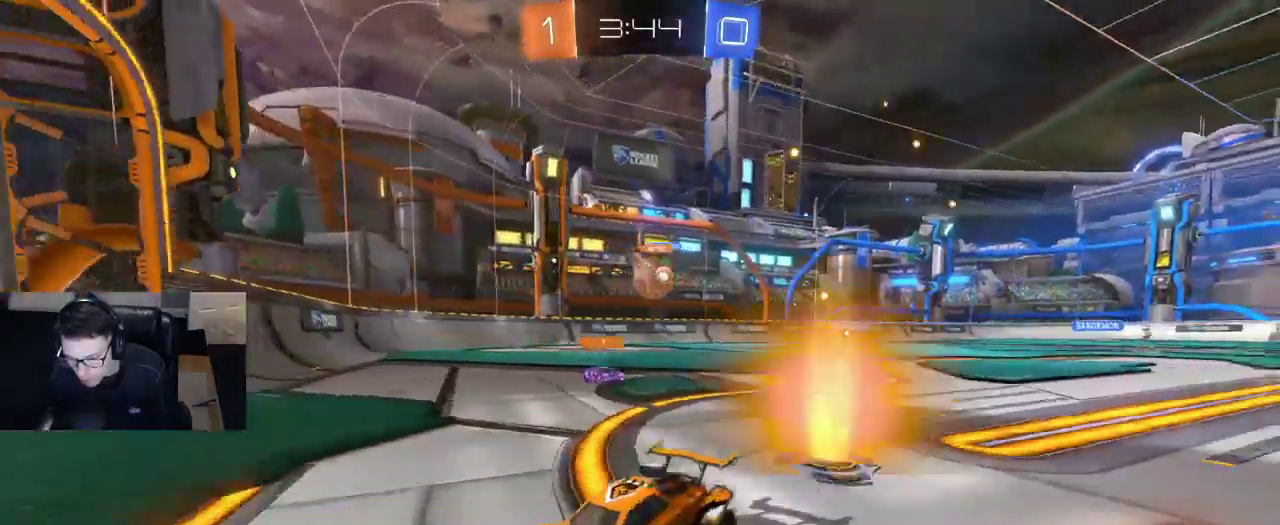
{"buttons": ["R2"], "left_stick": "right", "right_stick": "center", "events": [[17, "SQUARE", "up"], [100, "SQUARE", "down"], [183, "SQUARE", "up"]]}
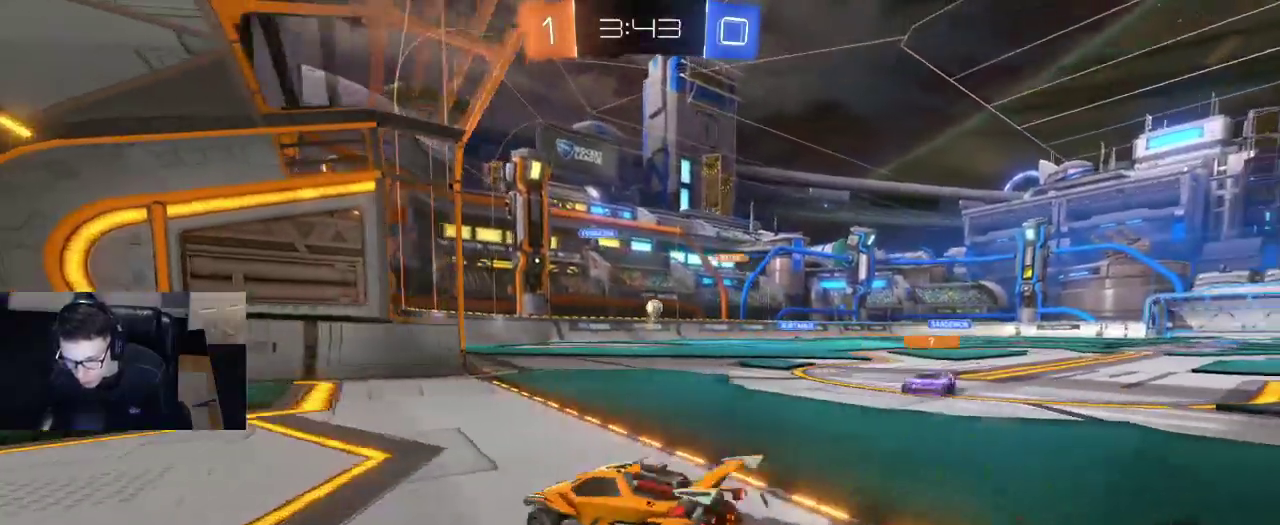
{"buttons": ["R1", "R2"], "left_stick": "center", "right_stick": "center", "events": [[233, "R1", "down"], [400, "left_stick", "center"]]}
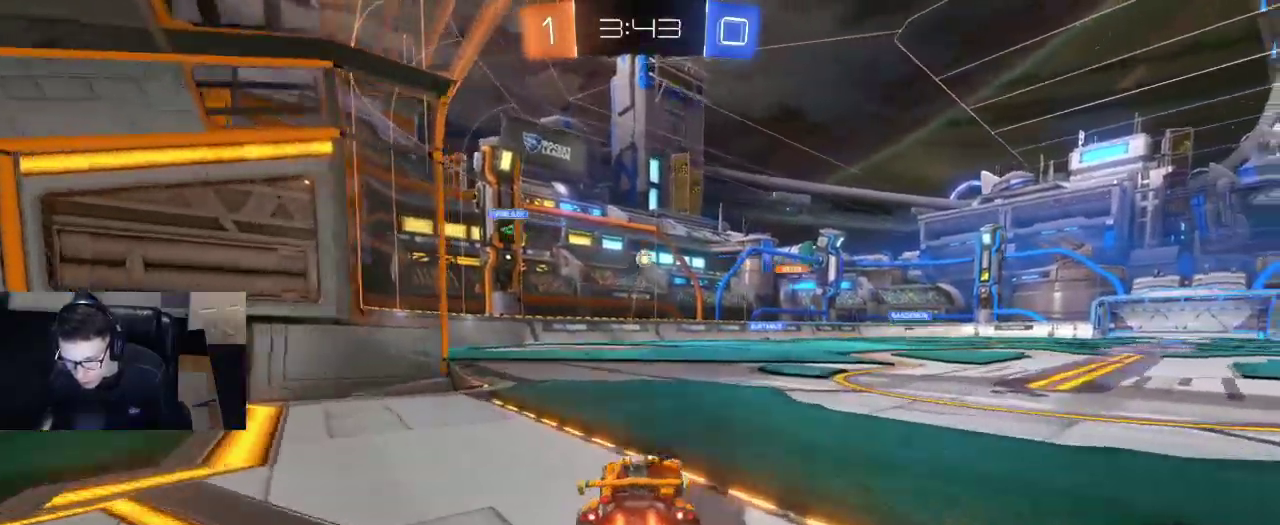
{"buttons": ["CROSS", "R1", "R2"], "left_stick": "down", "right_stick": "center", "events": [[200, "left_stick", "down-right"], [217, "CROSS", "down"], [267, "L3", "down"], [283, "left_stick", "down"], [367, "L3", "up"], [417, "CROSS", "up"], [417, "left_stick", "center"], [450, "CROSS", "down"], [500, "left_stick", "down"]]}
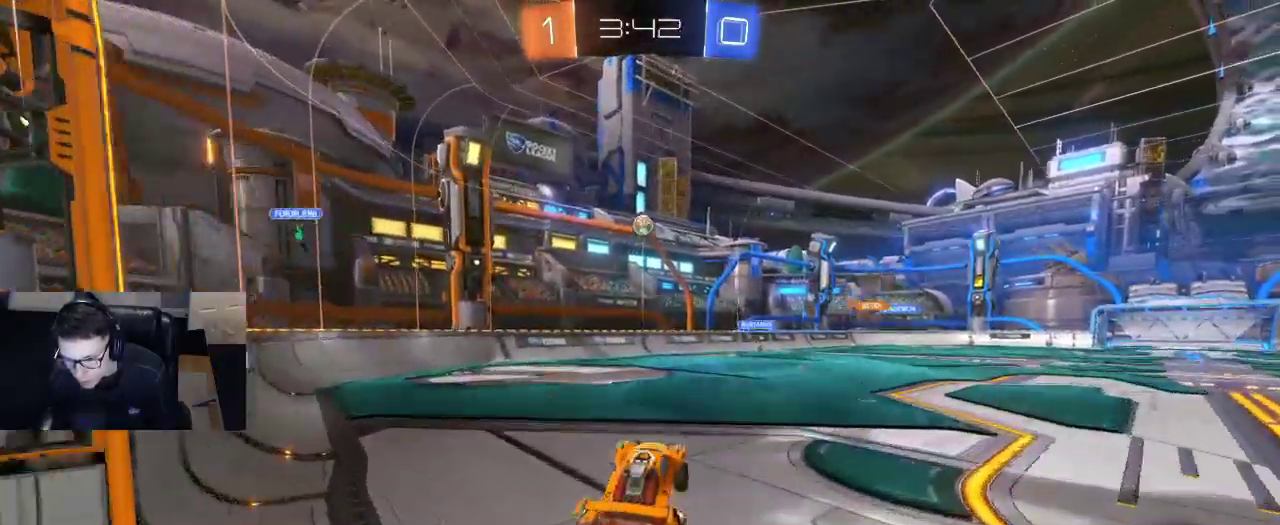
{"buttons": ["R1", "R2"], "left_stick": "down-left", "right_stick": "center", "events": [[17, "left_stick", "down-left"], [117, "CROSS", "up"], [150, "SQUARE", "down"], [150, "left_stick", "up-right"], [317, "SQUARE", "up"], [417, "left_stick", "center"], [500, "left_stick", "down-left"]]}
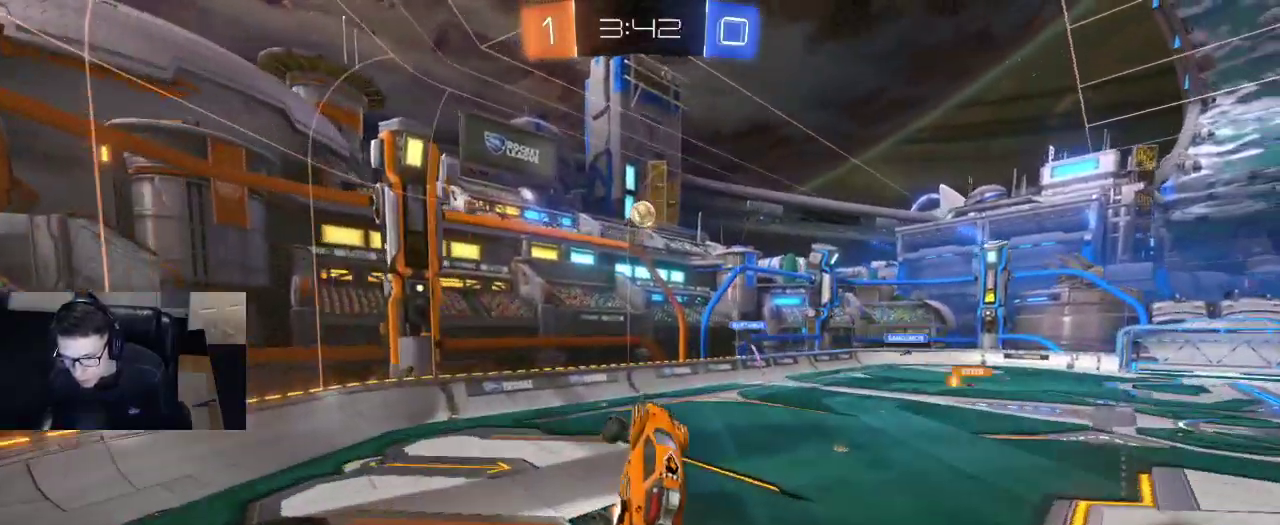
{"buttons": ["R1", "R2"], "left_stick": "center", "right_stick": "center", "events": [[100, "left_stick", "center"]]}
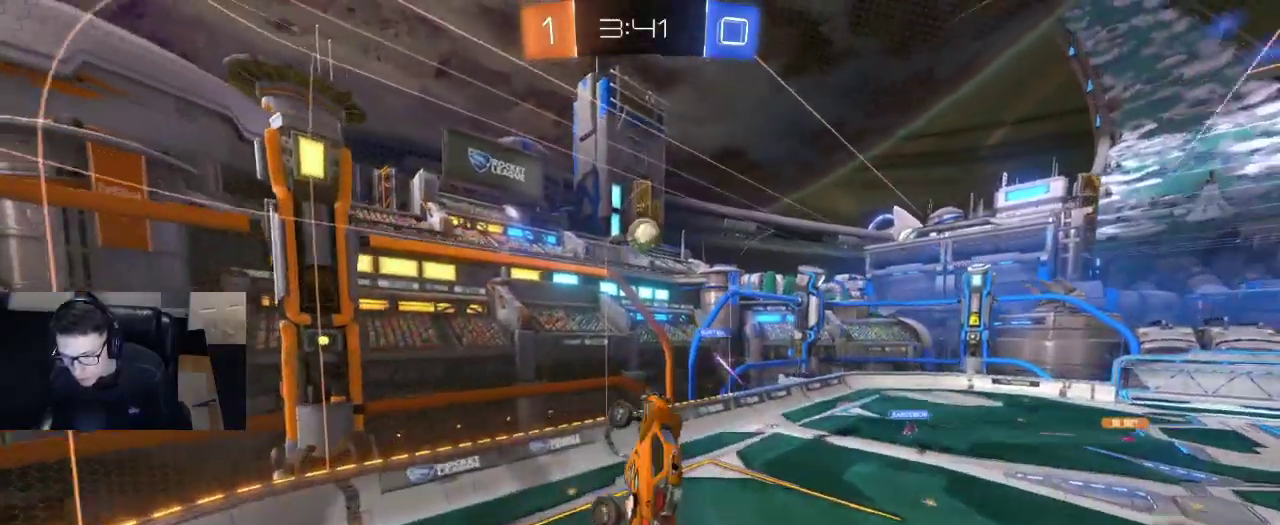
{"buttons": ["R2"], "left_stick": "center", "right_stick": "center", "events": [[200, "left_stick", "up-left"], [300, "left_stick", "up-right"], [350, "R1", "up"], [417, "left_stick", "center"]]}
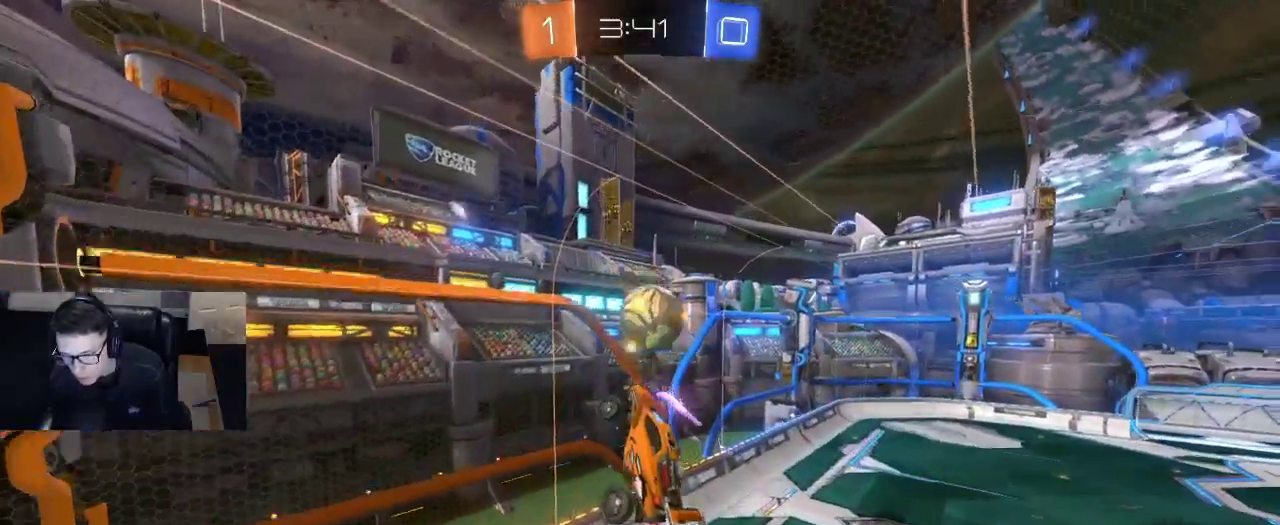
{"buttons": ["R2"], "left_stick": "right", "right_stick": "center", "events": [[200, "left_stick", "right"]]}
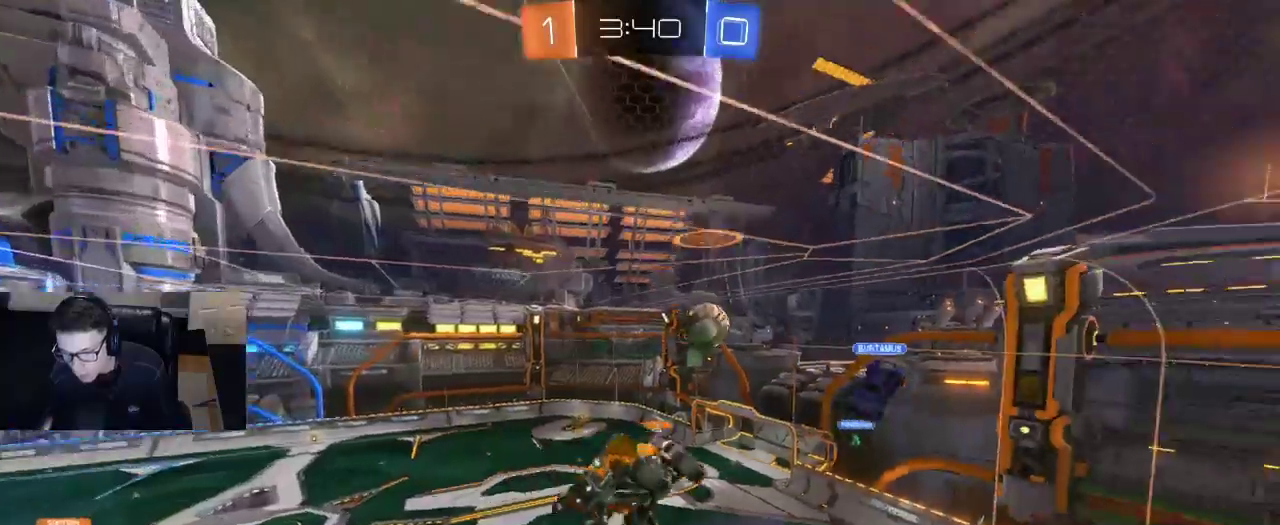
{"buttons": ["R2"], "left_stick": "center", "right_stick": "center", "events": [[267, "left_stick", "center"]]}
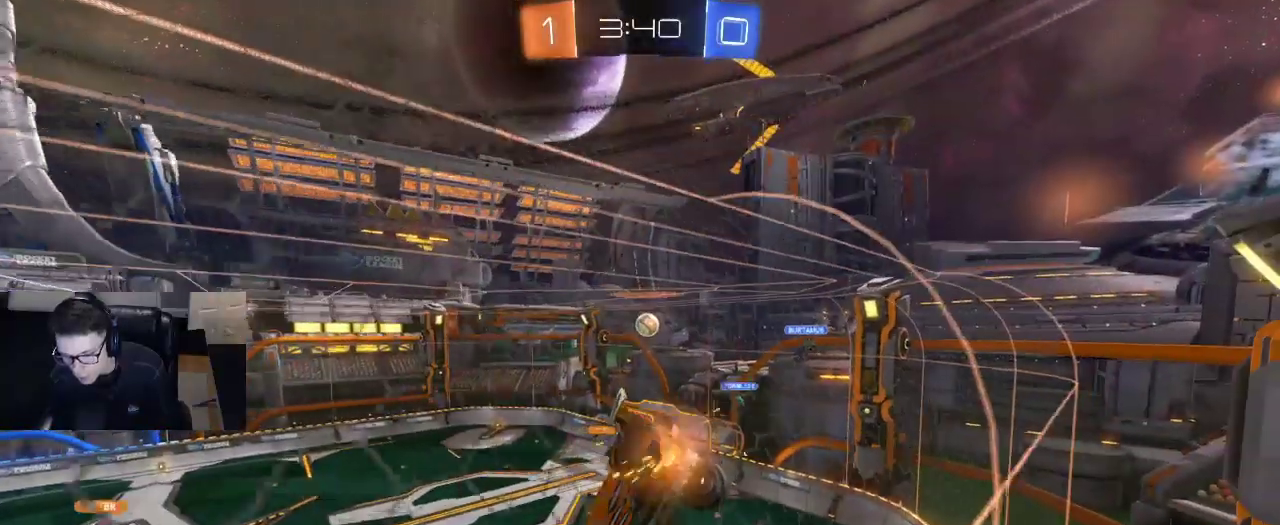
{"buttons": ["R2"], "left_stick": "center", "right_stick": "center", "events": [[400, "TRIANGLE", "down"], [500, "TRIANGLE", "up"]]}
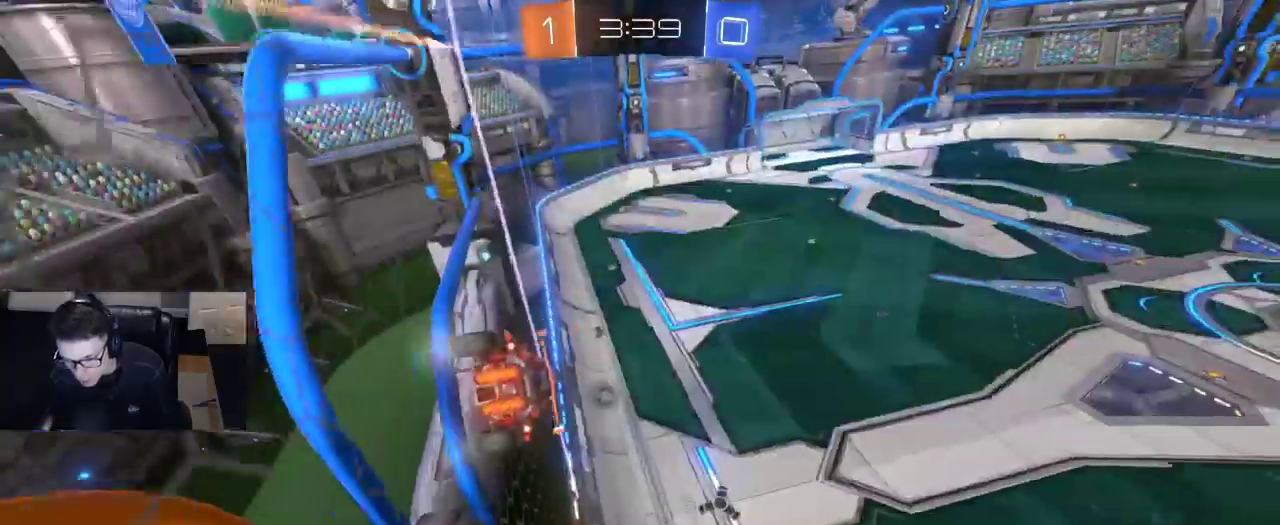
{"buttons": ["R2"], "left_stick": "right", "right_stick": "center", "events": [[17, "left_stick", "right"], [350, "left_stick", "down-left"], [483, "left_stick", "right"]]}
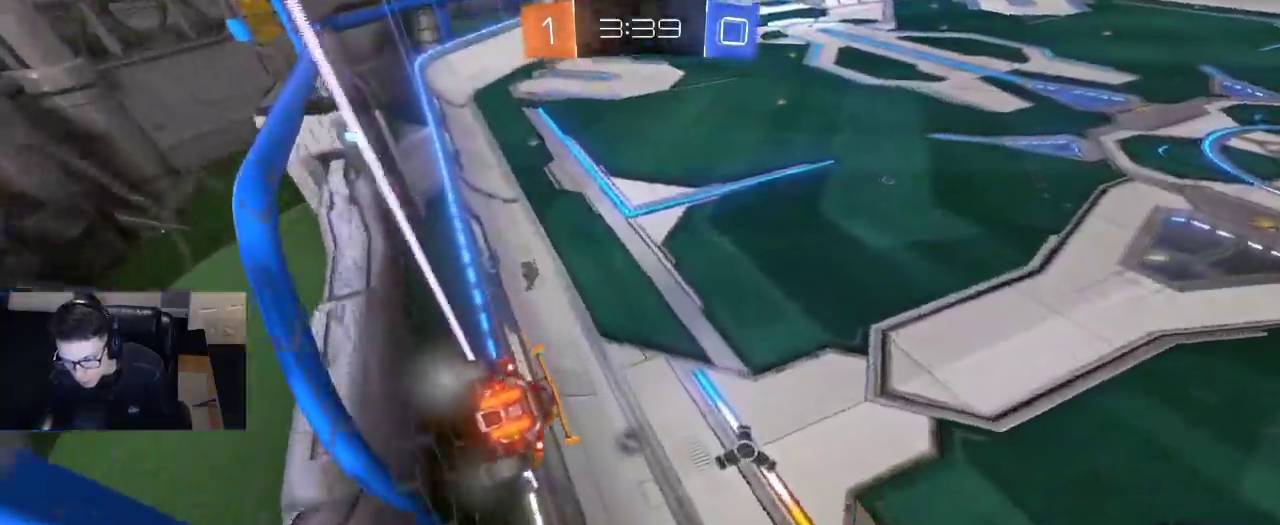
{"buttons": ["R2"], "left_stick": "right", "right_stick": "center", "events": [[117, "TRIANGLE", "down"], [183, "TRIANGLE", "up"], [400, "SQUARE", "down"], [500, "SQUARE", "up"]]}